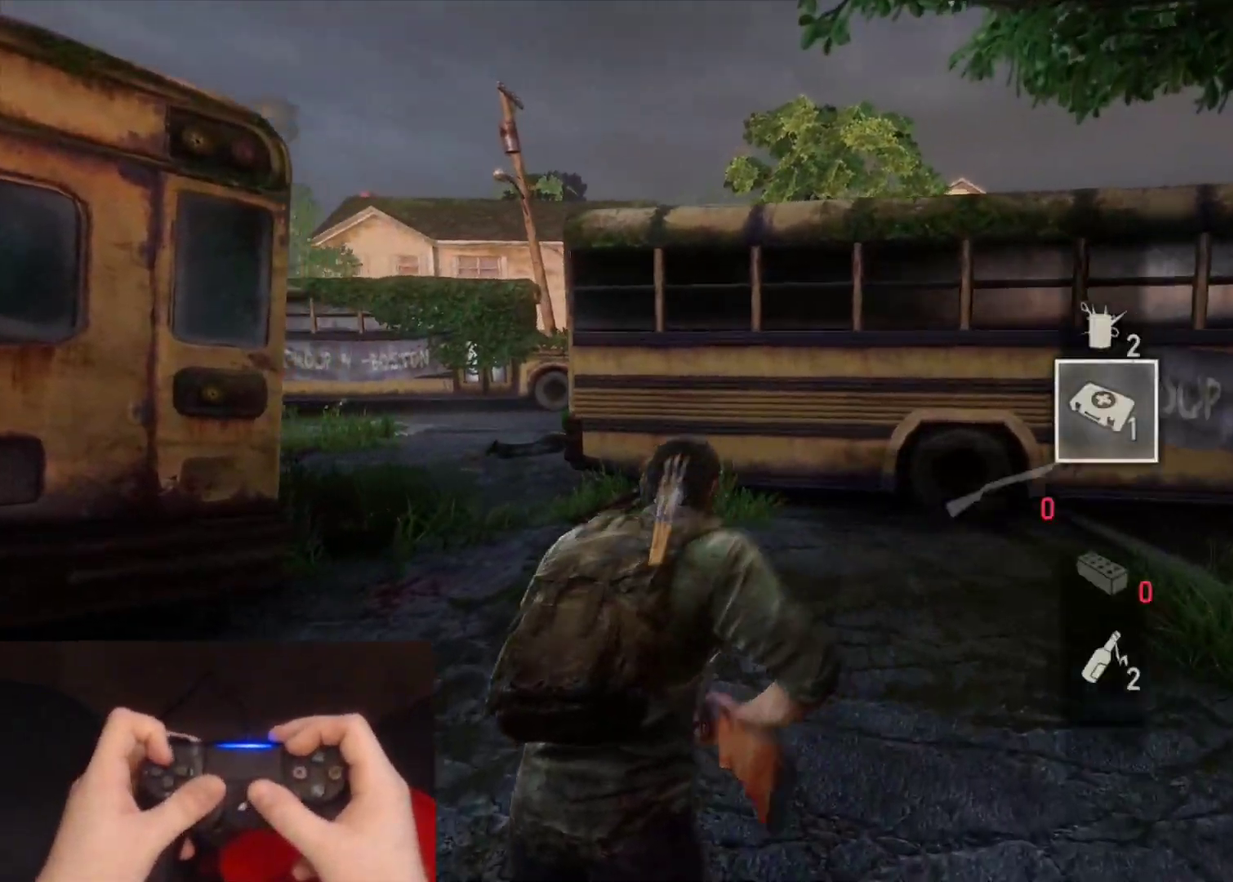
Gameplay with a controller (PlayStation layout); each line is a JSON object with the inputs held at the frame after it. "events" lists button and stick changes between this image and that frame as [ms after this image, input, new state], when the widget could be followed in between.
{"buttons": [], "left_stick": "up", "right_stick": "center"}
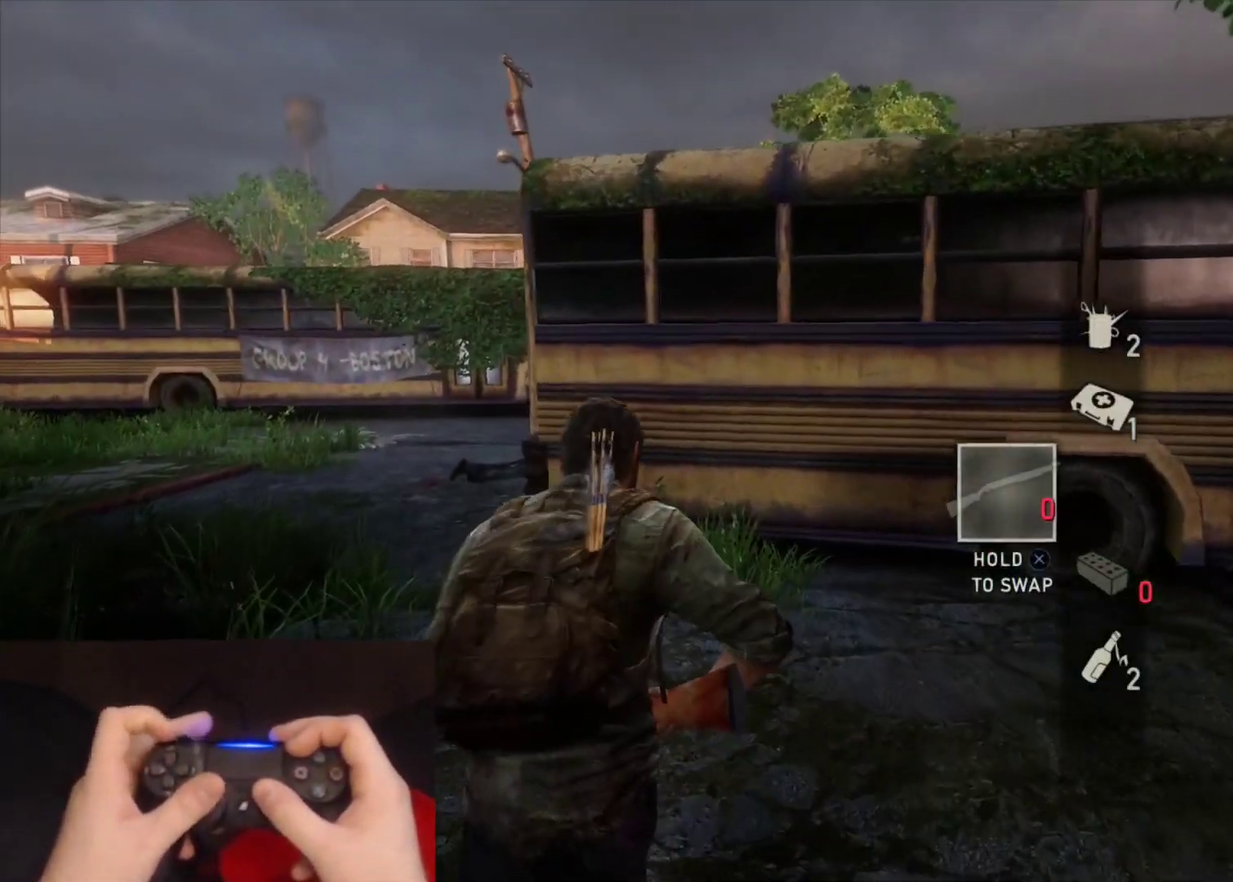
{"buttons": ["L2"], "left_stick": "up-left", "right_stick": "center", "events": [[33, "right_stick", "right"], [67, "left_stick", "up-left"], [133, "L2", "down"], [217, "right_stick", "center"]]}
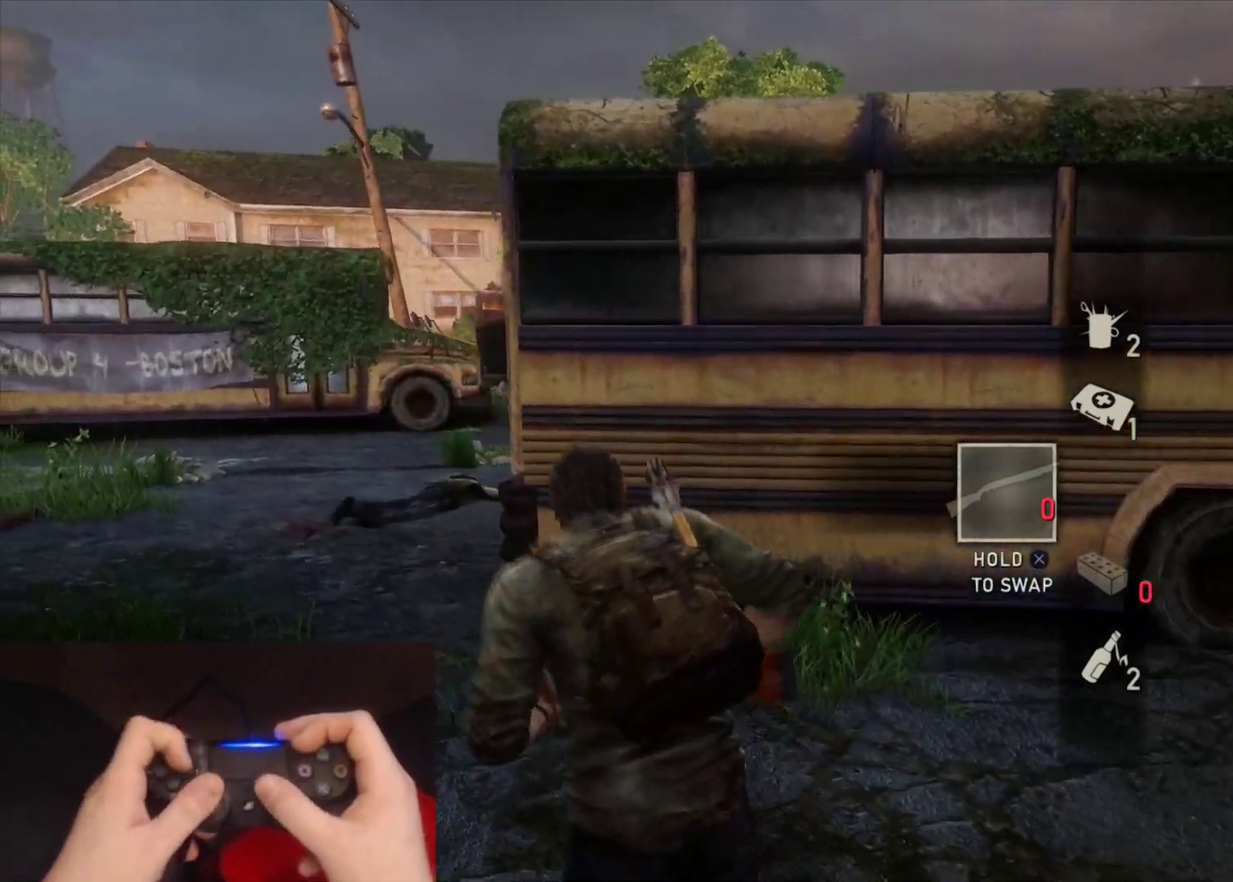
{"buttons": ["L2"], "left_stick": "up-left", "right_stick": "up-right"}
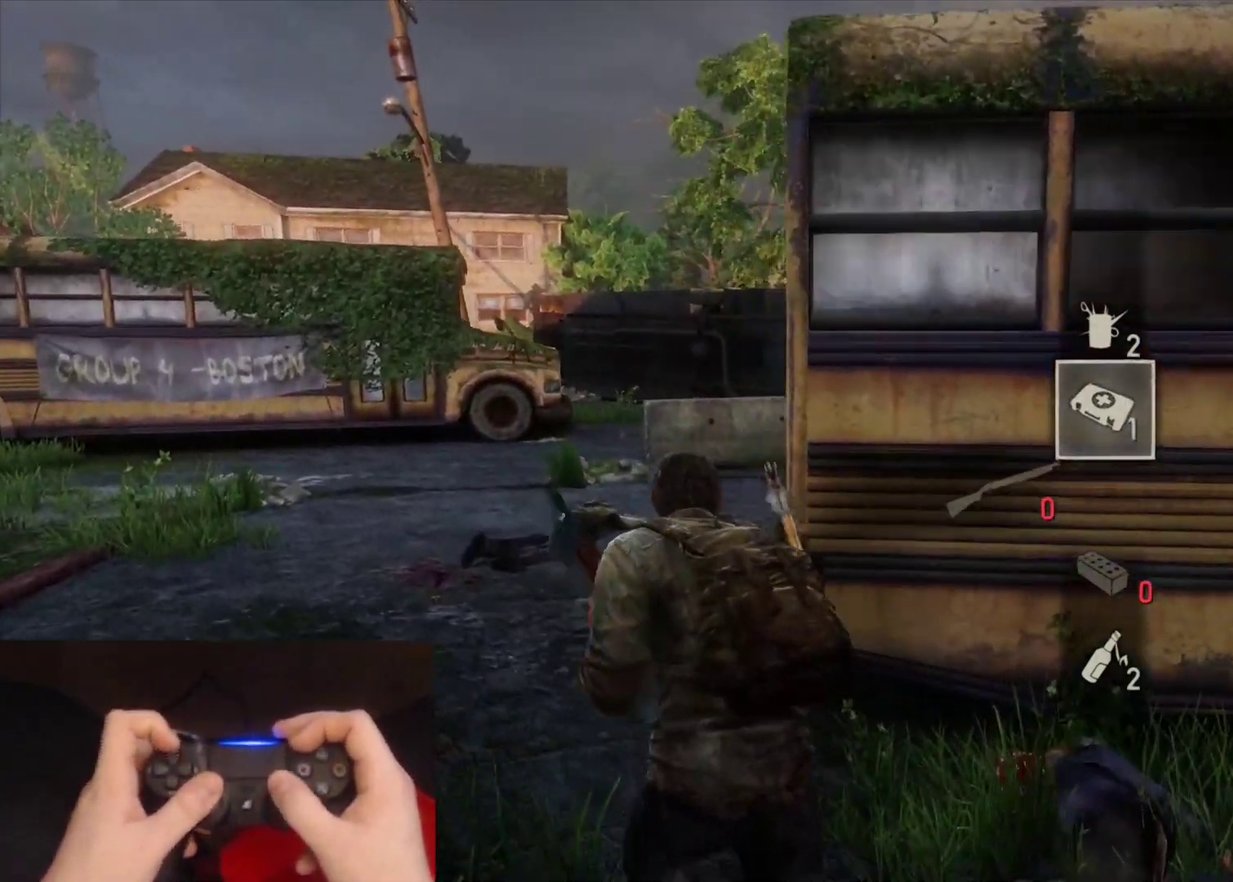
{"buttons": ["L2"], "left_stick": "up-left", "right_stick": "center"}
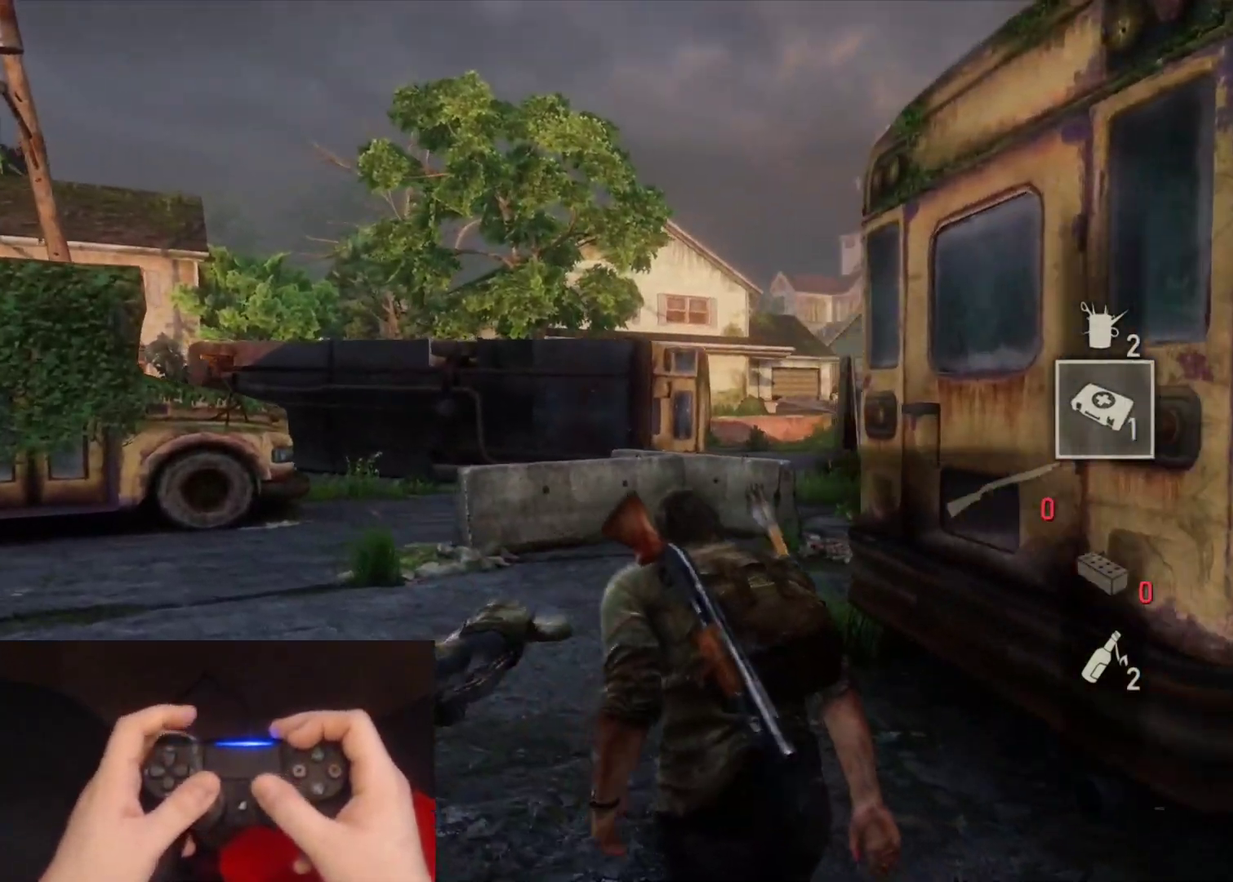
{"buttons": ["L1"], "left_stick": "up-left", "right_stick": "center"}
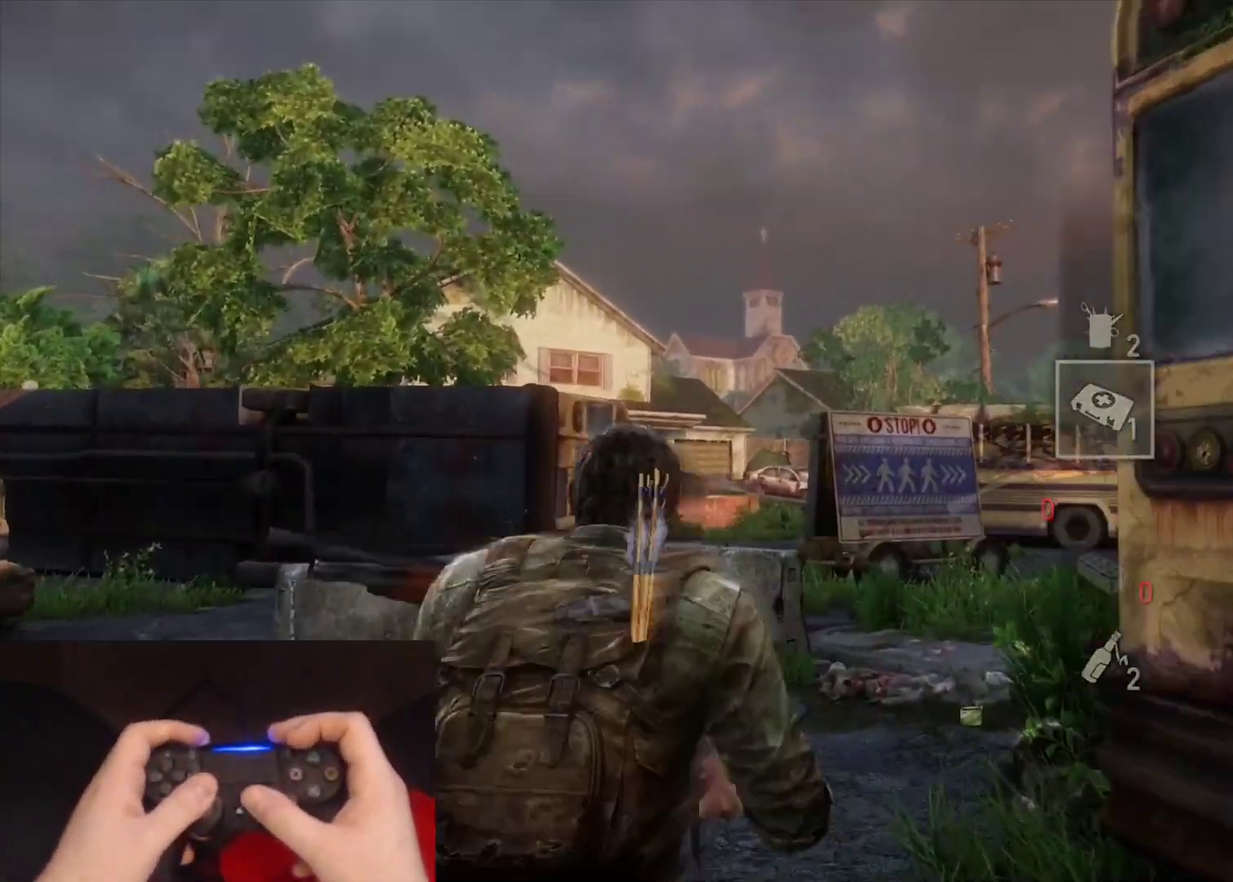
{"buttons": ["L1"], "left_stick": "center", "right_stick": "down-left", "events": [[33, "left_stick", "center"], [33, "right_stick", "down-left"], [183, "right_stick", "center"], [450, "right_stick", "down-left"]]}
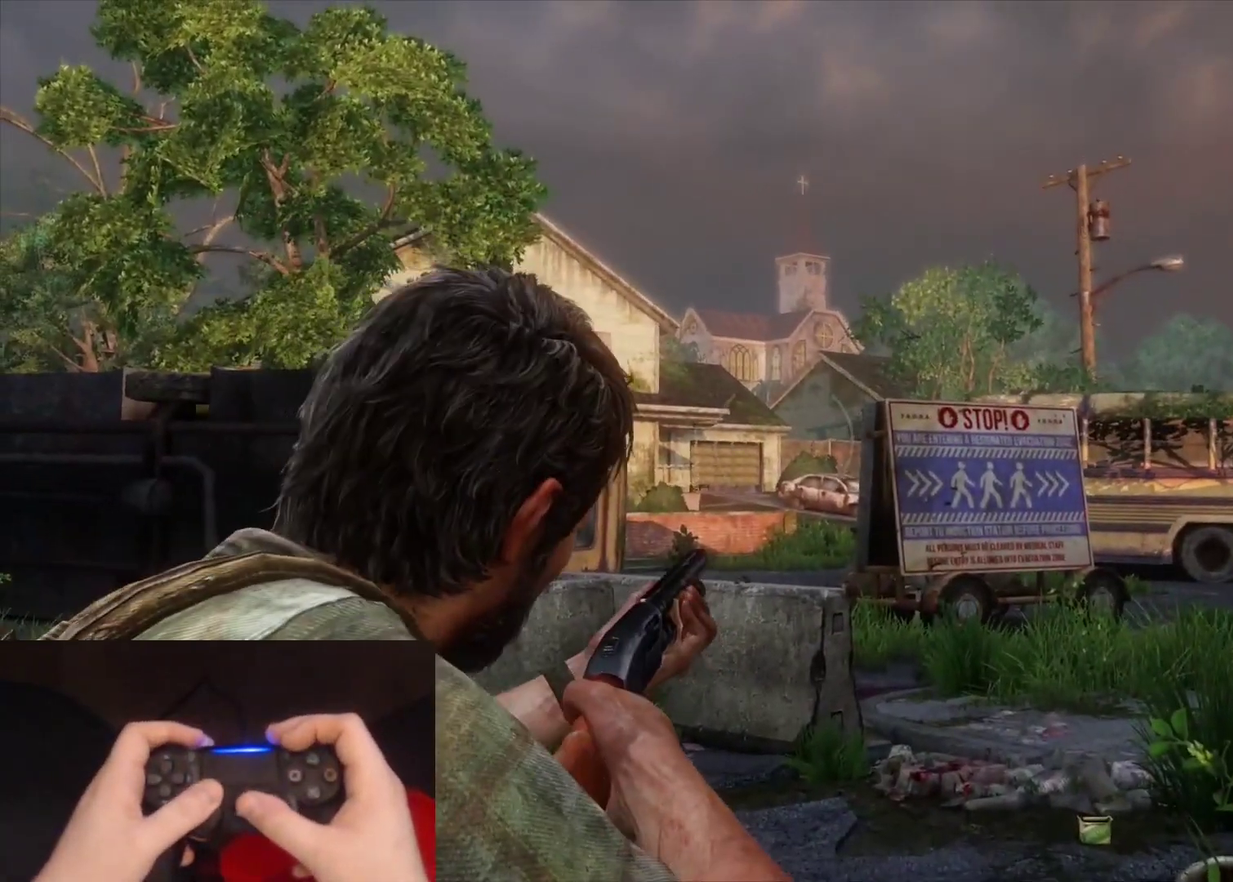
{"buttons": [], "left_stick": "down-right", "right_stick": "right", "events": [[33, "right_stick", "center"], [150, "L1", "up"], [250, "left_stick", "down-right"], [300, "right_stick", "right"]]}
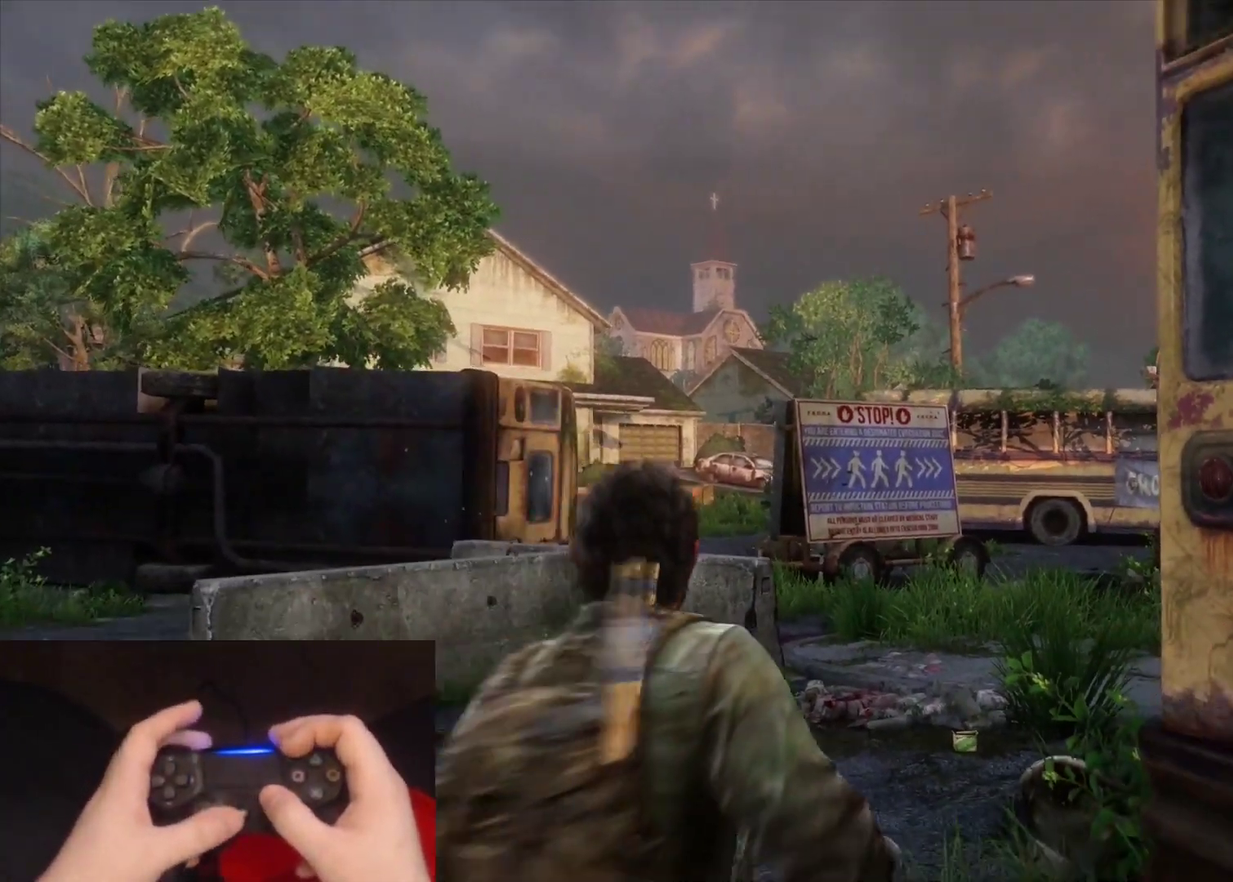
{"buttons": ["L2"], "left_stick": "right", "right_stick": "right", "events": [[17, "L2", "down"], [233, "left_stick", "right"]]}
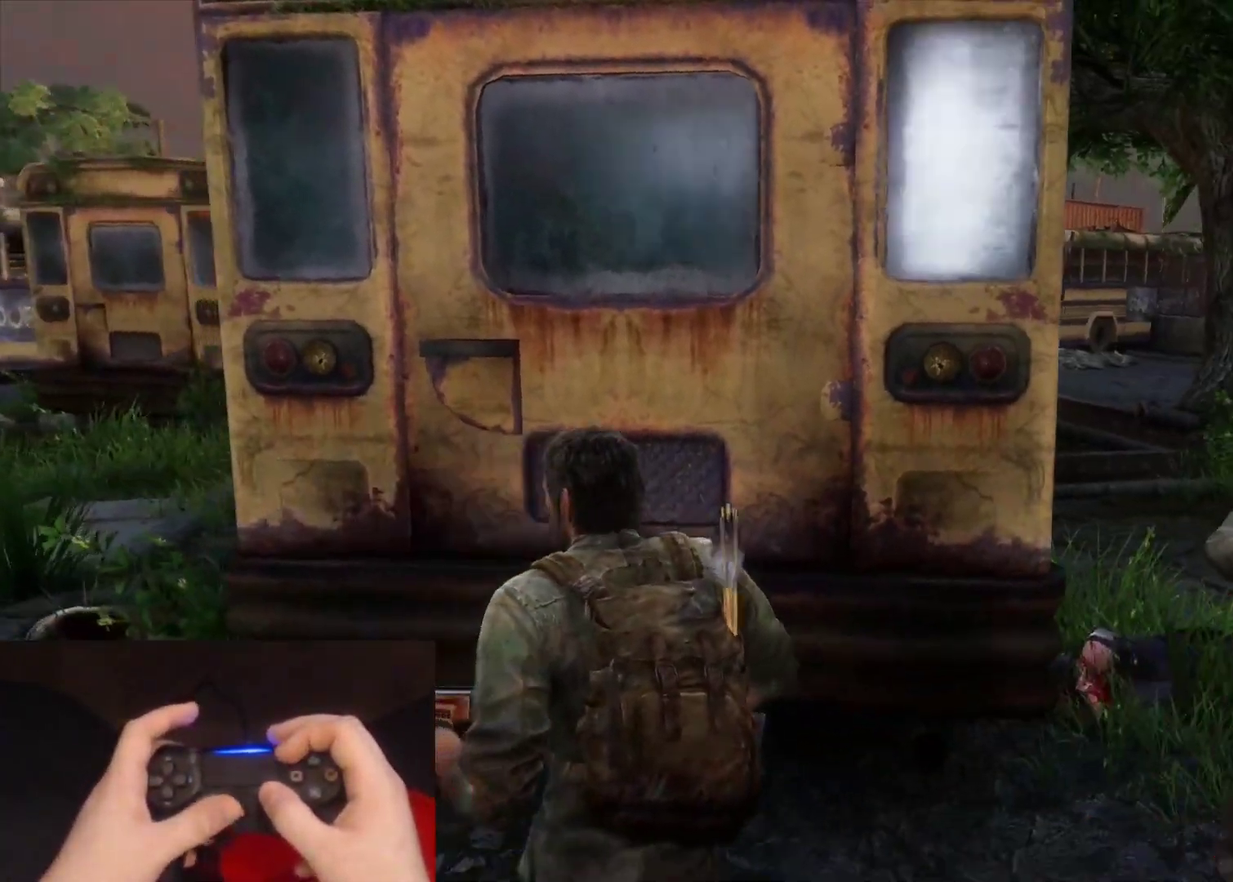
{"buttons": ["L2"], "left_stick": "up-right", "right_stick": "center", "events": [[33, "right_stick", "center"], [50, "left_stick", "up-right"]]}
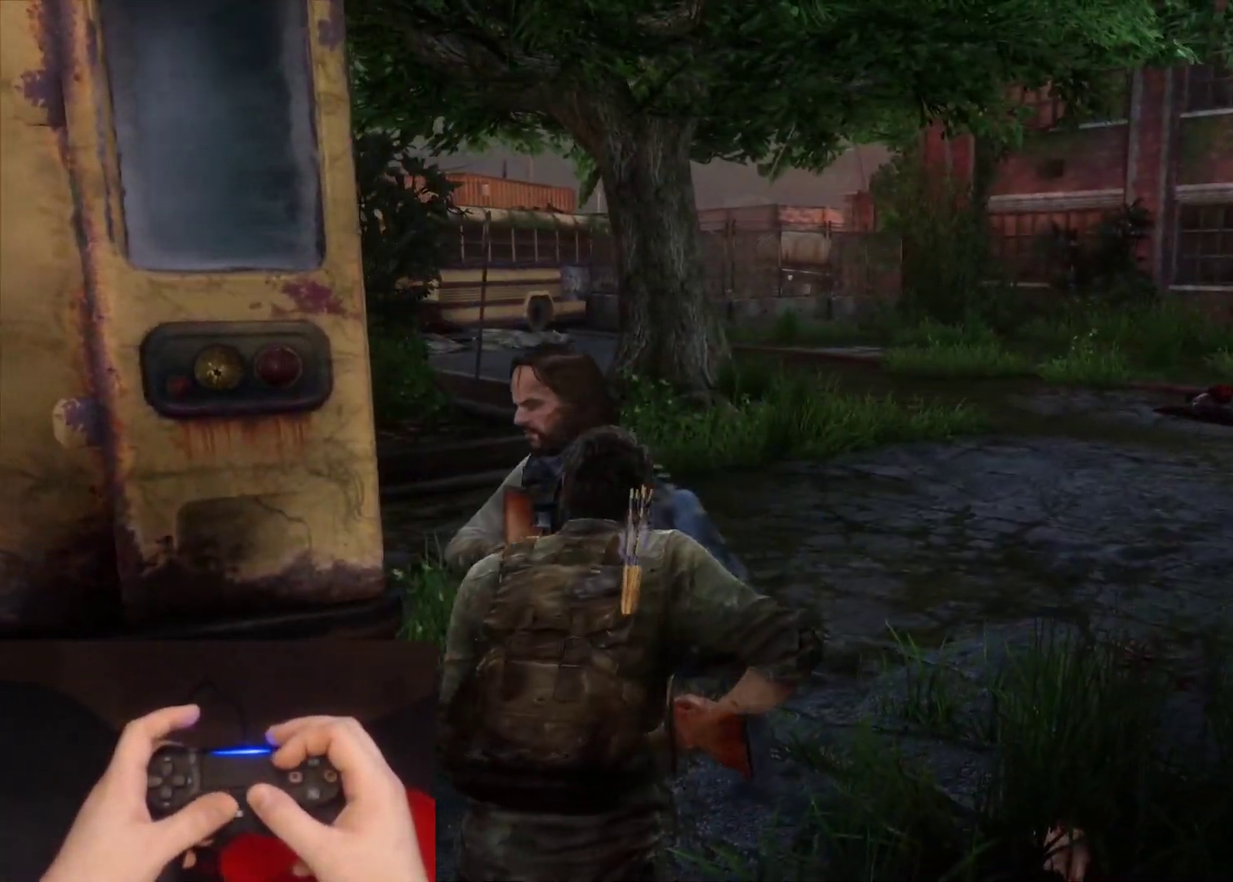
{"buttons": ["L2"], "left_stick": "up-right", "right_stick": "left"}
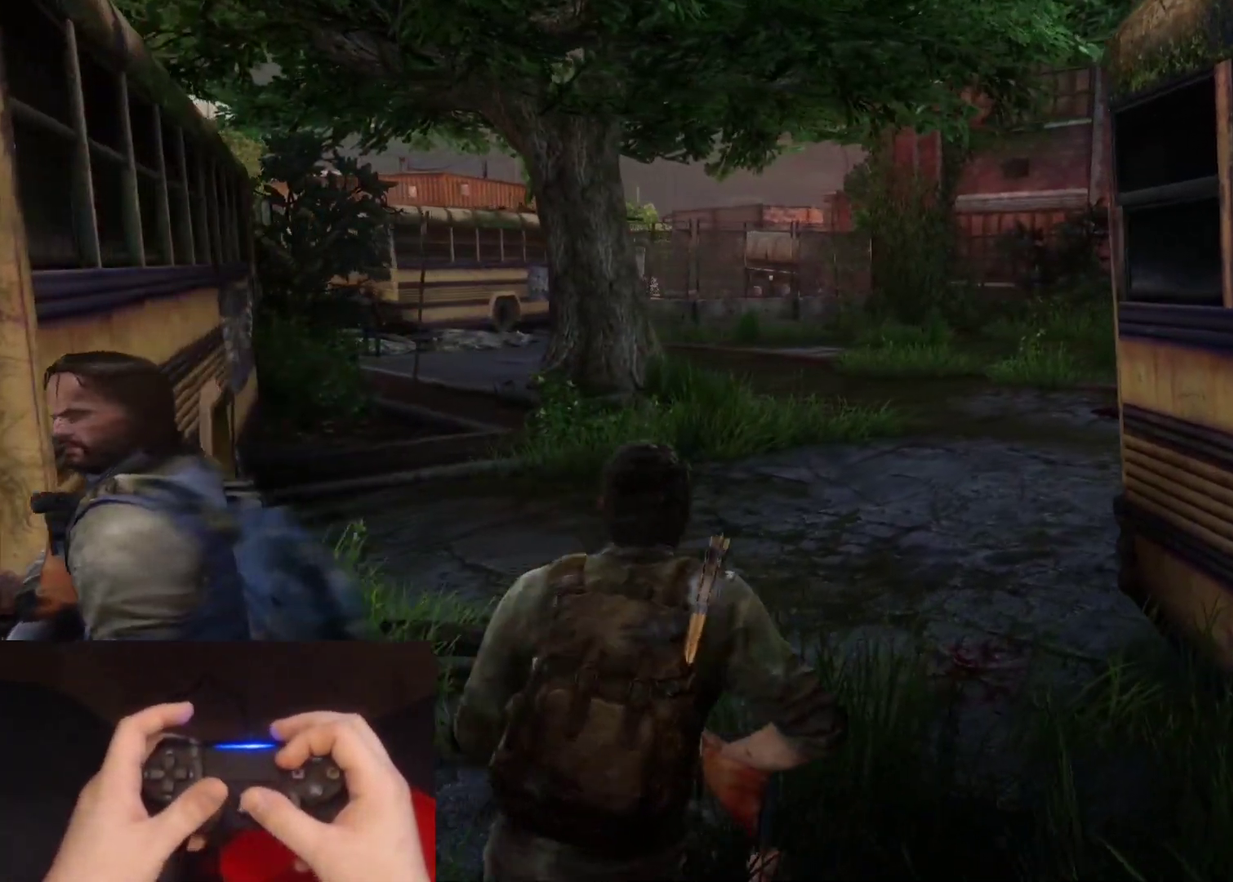
{"buttons": ["L2"], "left_stick": "up", "right_stick": "center"}
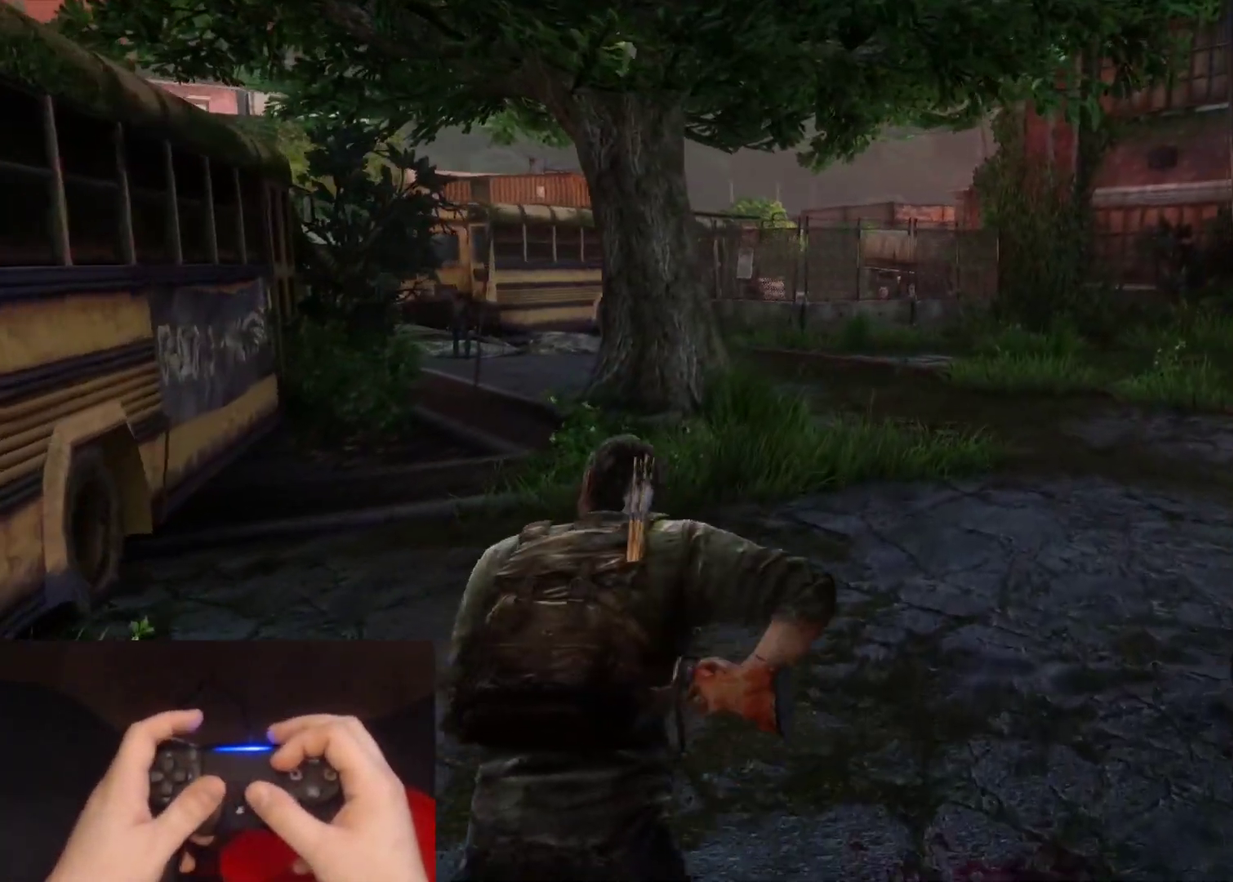
{"buttons": ["L2"], "left_stick": "up", "right_stick": "center"}
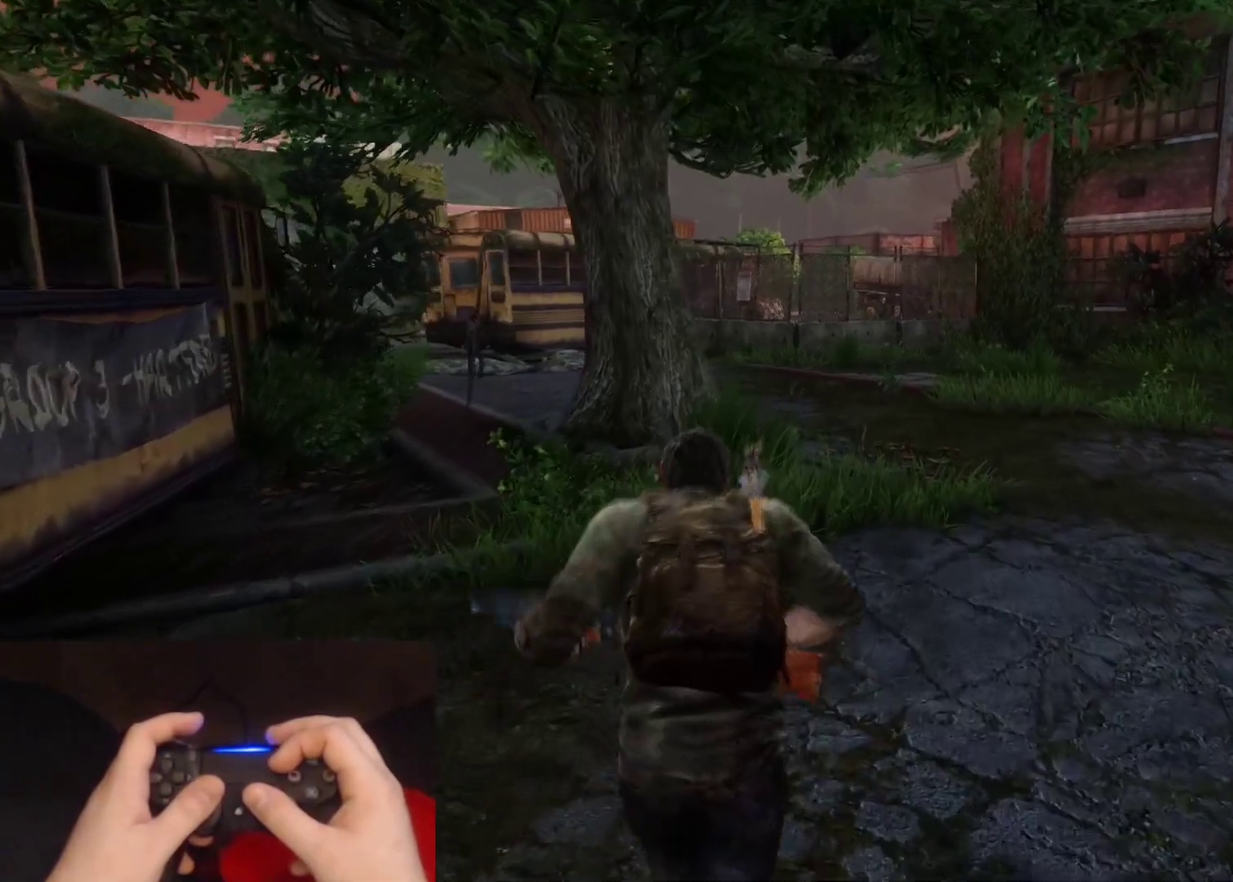
{"buttons": ["L2"], "left_stick": "up", "right_stick": "center"}
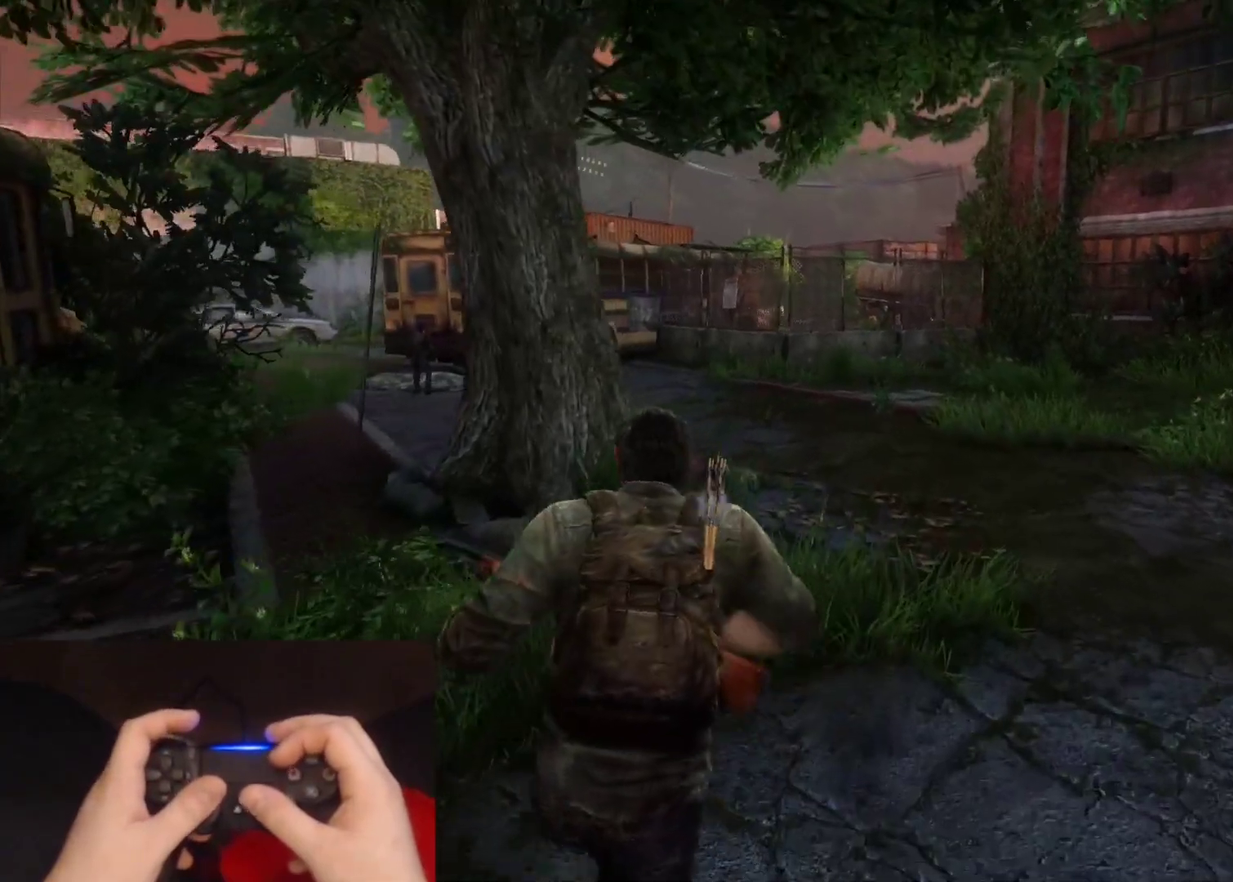
{"buttons": ["L2"], "left_stick": "up", "right_stick": "center"}
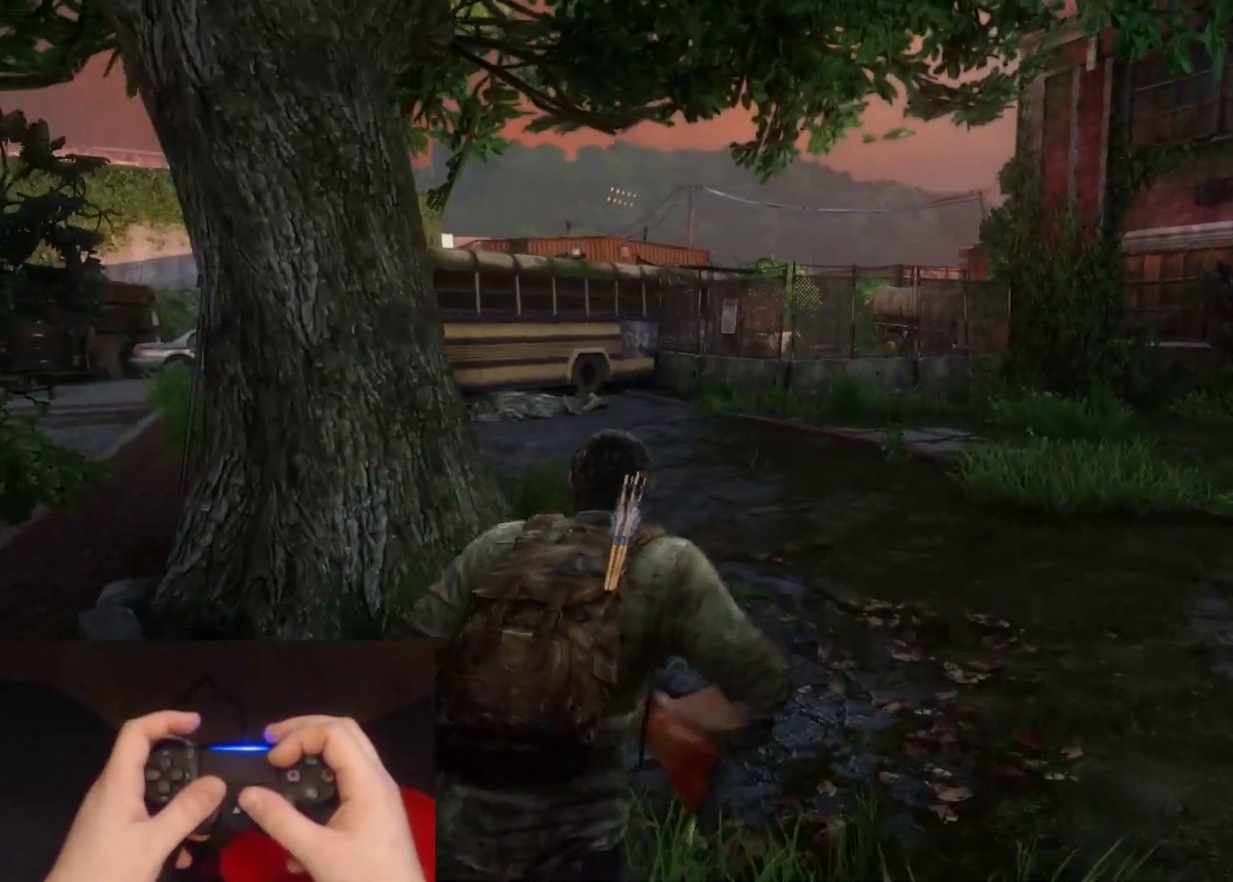
{"buttons": ["L2"], "left_stick": "up", "right_stick": "left", "events": [[150, "right_stick", "left"]]}
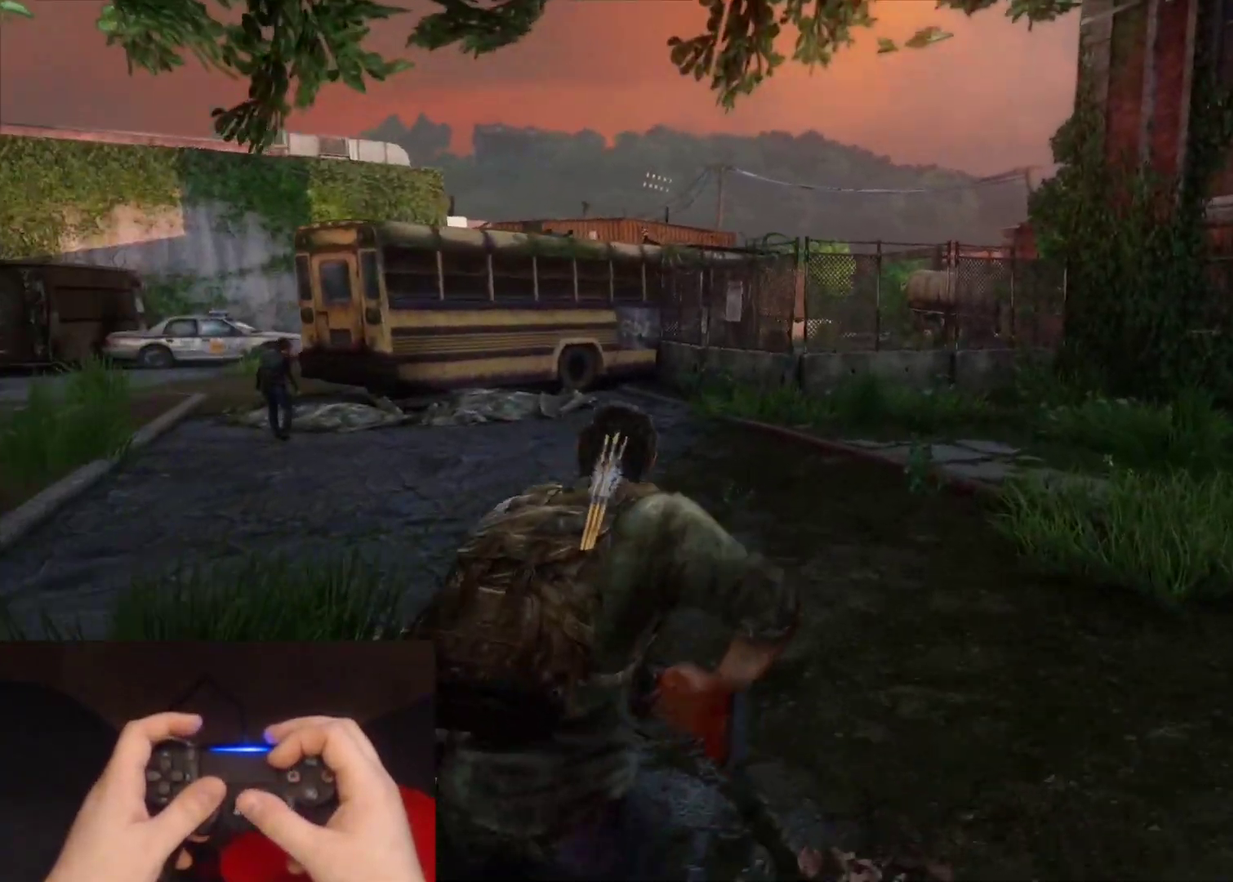
{"buttons": ["L2"], "left_stick": "up", "right_stick": "left"}
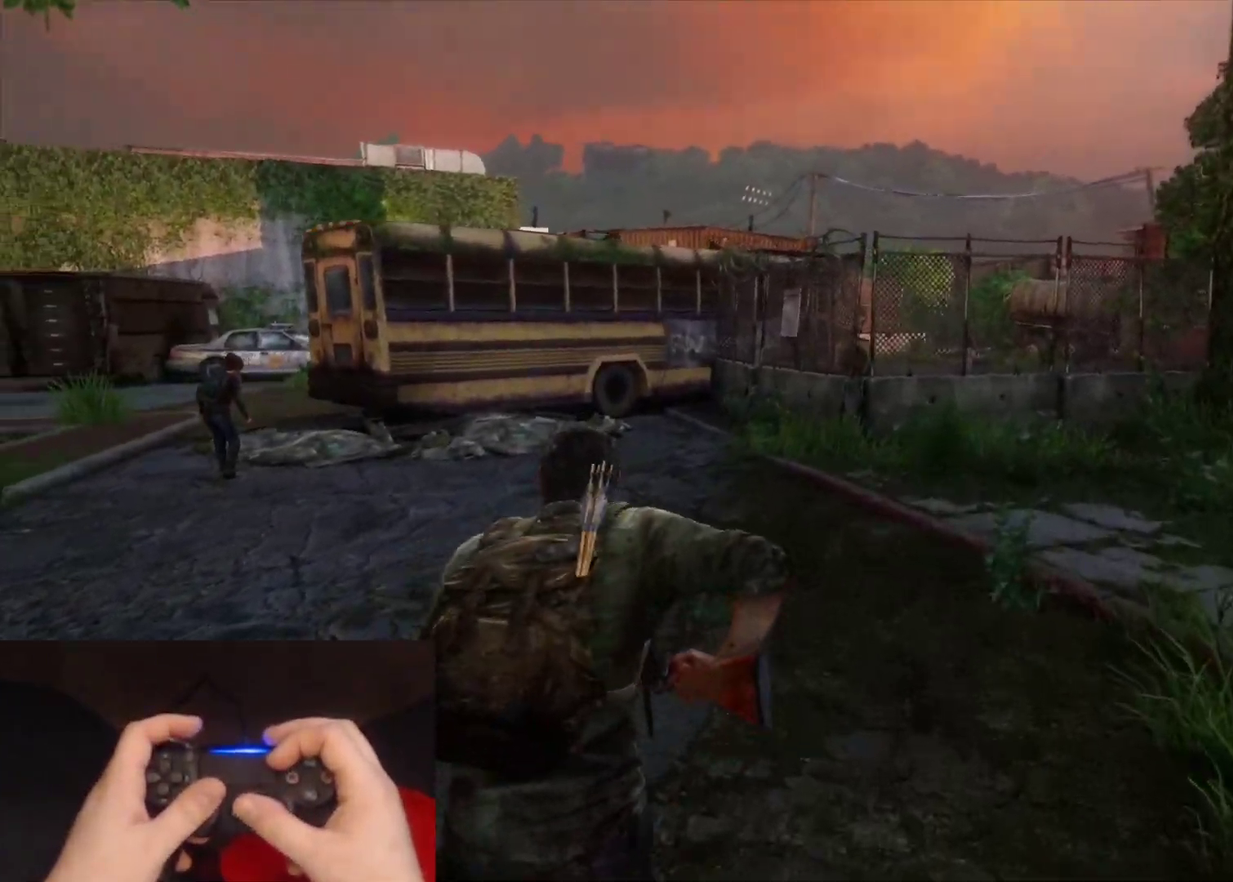
{"buttons": ["L2"], "left_stick": "up-right", "right_stick": "left"}
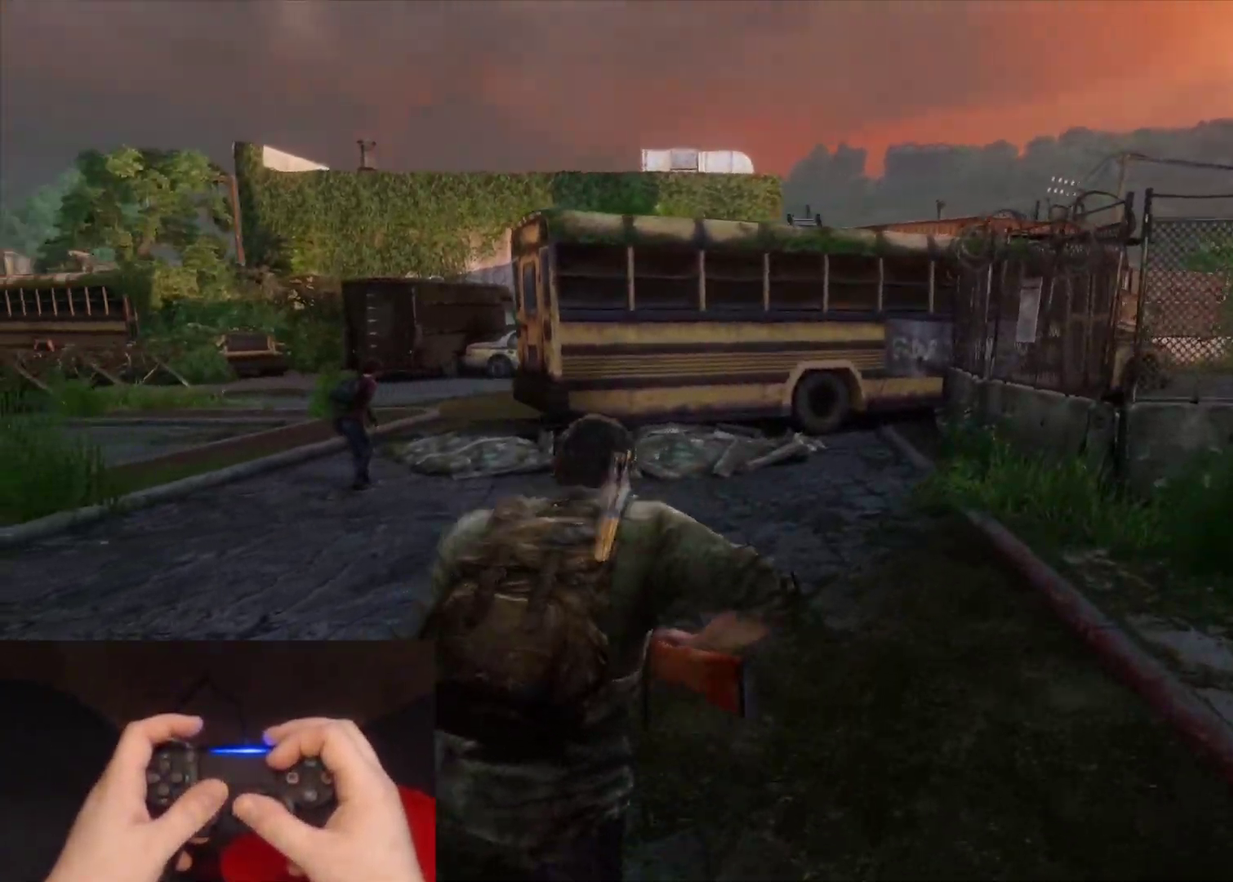
{"buttons": ["L2"], "left_stick": "up-right", "right_stick": "left"}
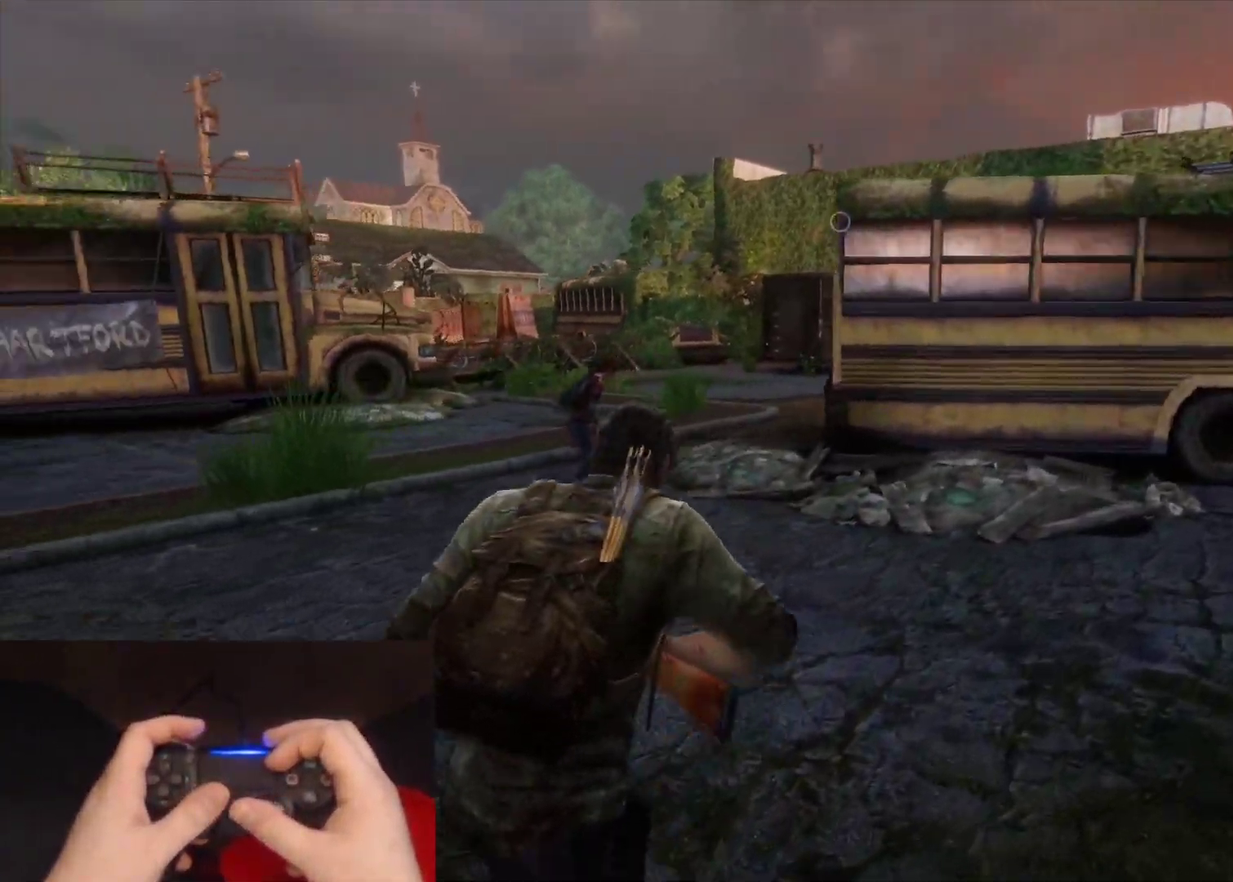
{"buttons": [], "left_stick": "center", "right_stick": "center", "events": [[33, "left_stick", "center"], [100, "L2", "up"], [417, "right_stick", "center"]]}
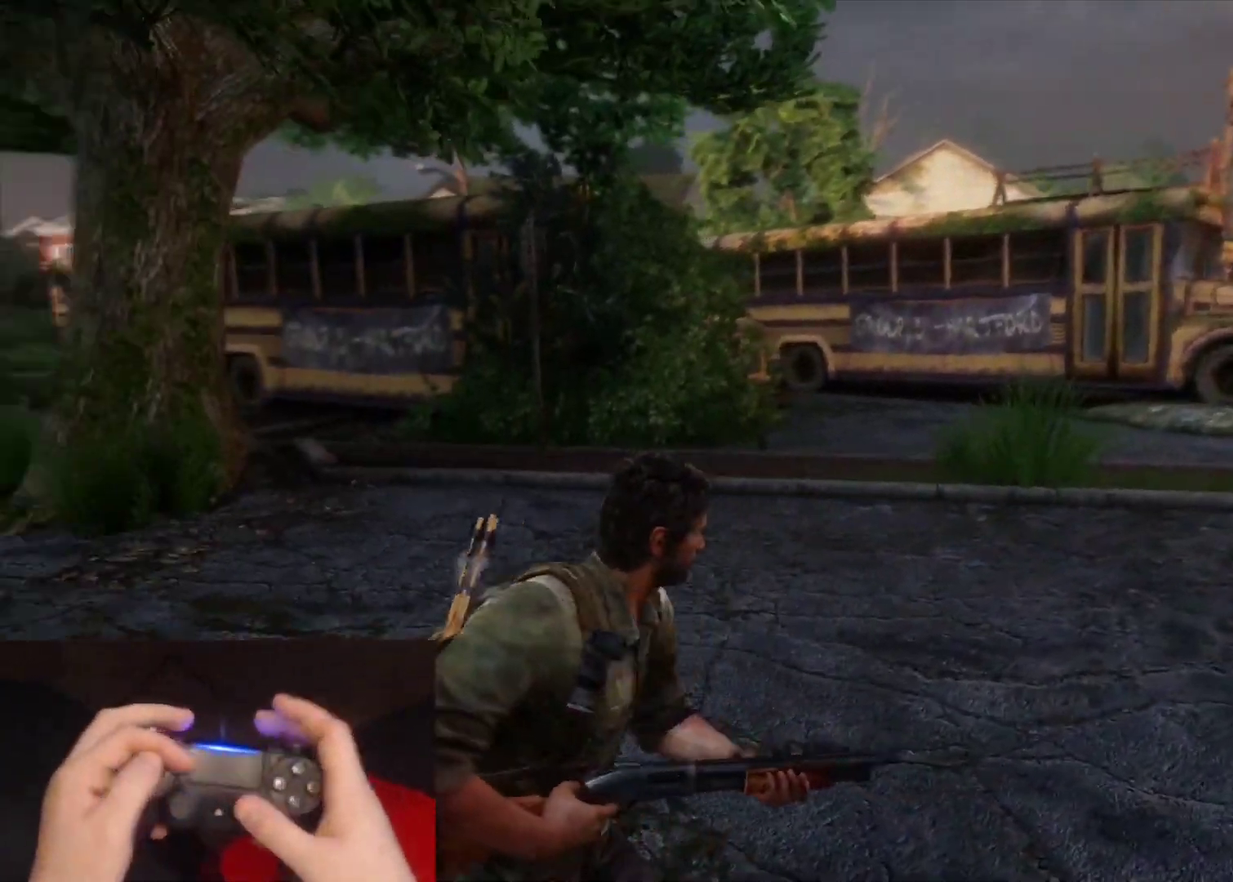
{"buttons": [], "left_stick": "up", "right_stick": "left", "events": [[317, "right_stick", "left"], [500, "left_stick", "up"]]}
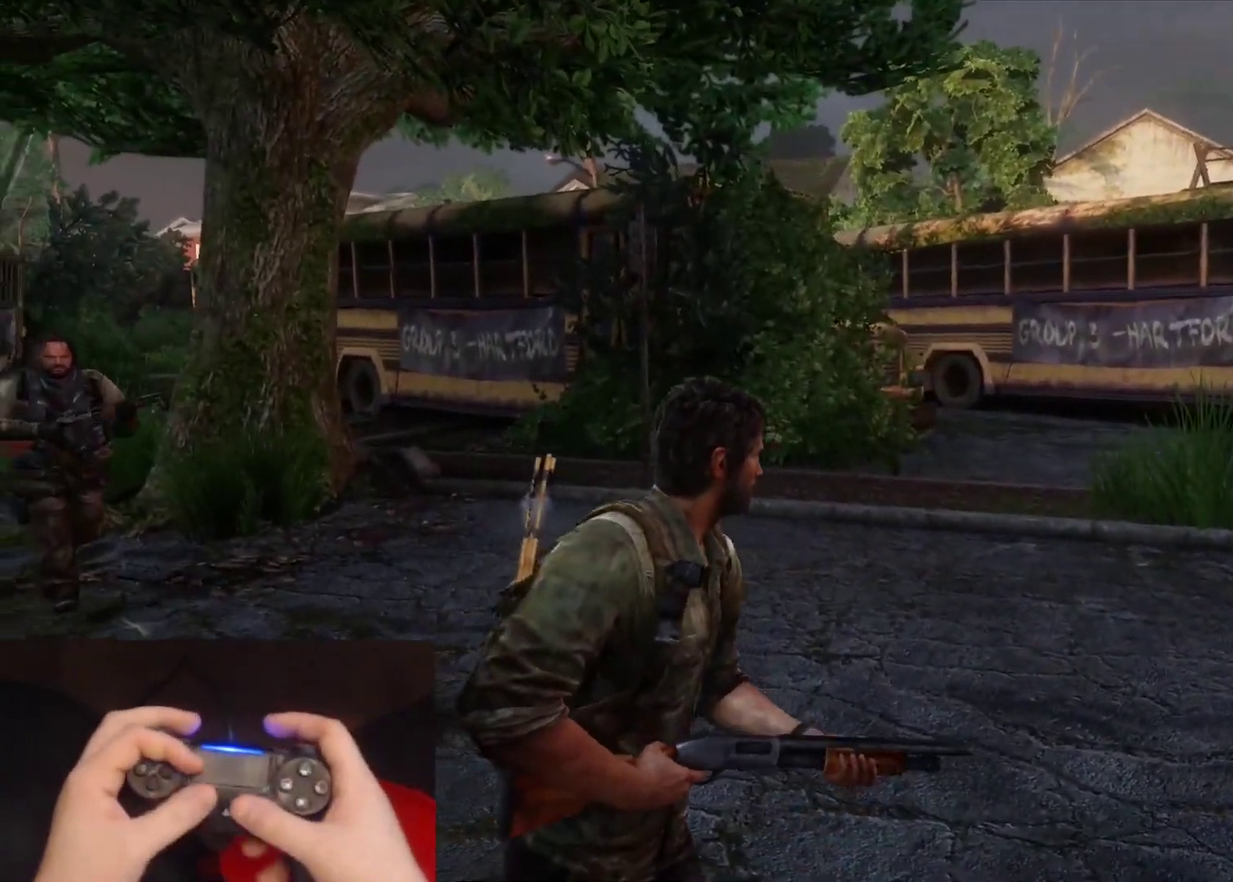
{"buttons": [], "left_stick": "up", "right_stick": "center", "events": [[50, "right_stick", "center"]]}